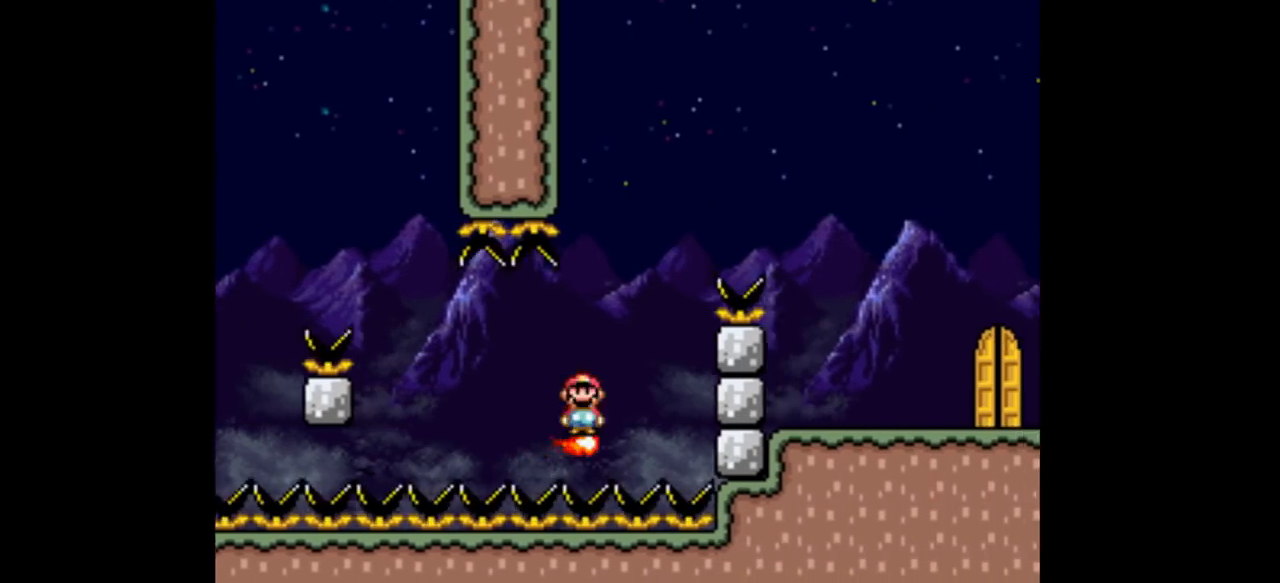
Gameplay with a controller (Nintendo layout); each line is a JSON object with the inputs held at the frame after it. "events" lists button and stick changes between this image and that frame as [ms after this image, input, new state], when the widget could be followed in between. Not read: L3 R1 R3.
{"buttons": ["A", "Y", "DPAD_RIGHT"], "events": [[33, "DPAD_RIGHT", "up"], [133, "DPAD_RIGHT", "down"]]}
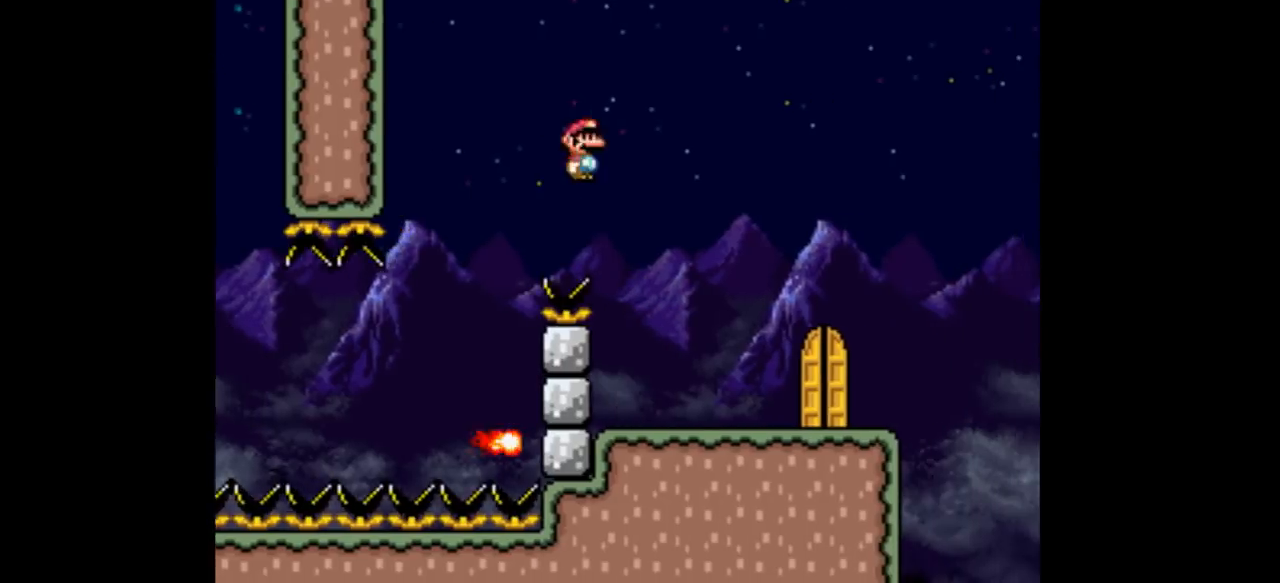
{"buttons": ["Y", "DPAD_LEFT"], "events": [[200, "A", "up"], [433, "DPAD_RIGHT", "up"], [467, "DPAD_LEFT", "down"]]}
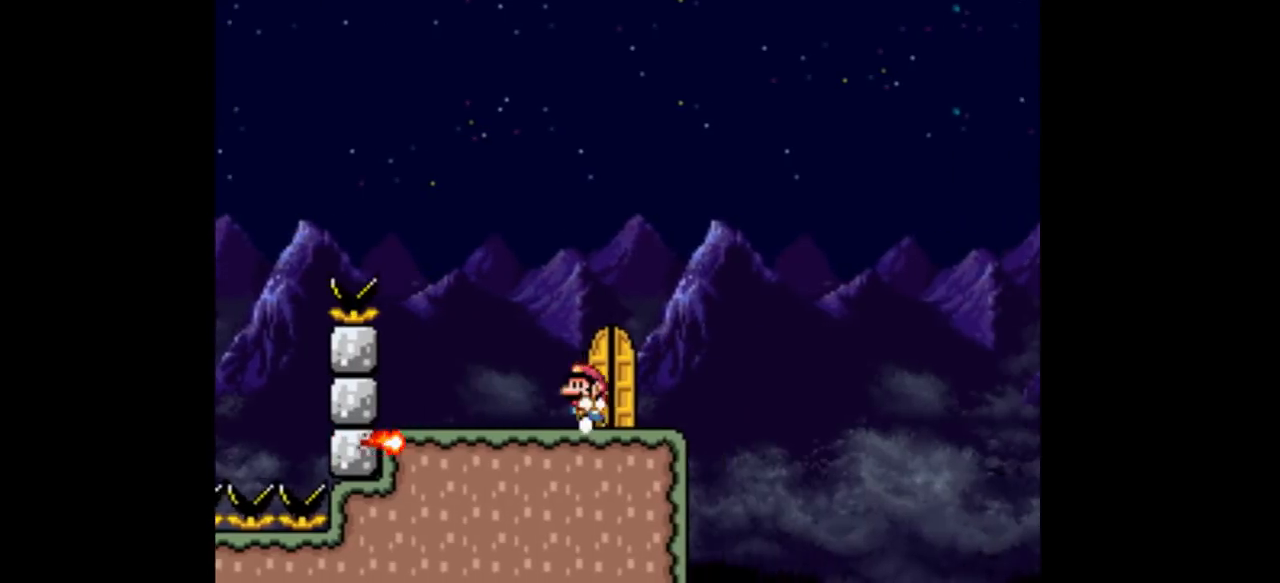
{"buttons": ["Y"], "events": [[200, "DPAD_LEFT", "up"], [233, "DPAD_RIGHT", "down"], [300, "DPAD_RIGHT", "up"]]}
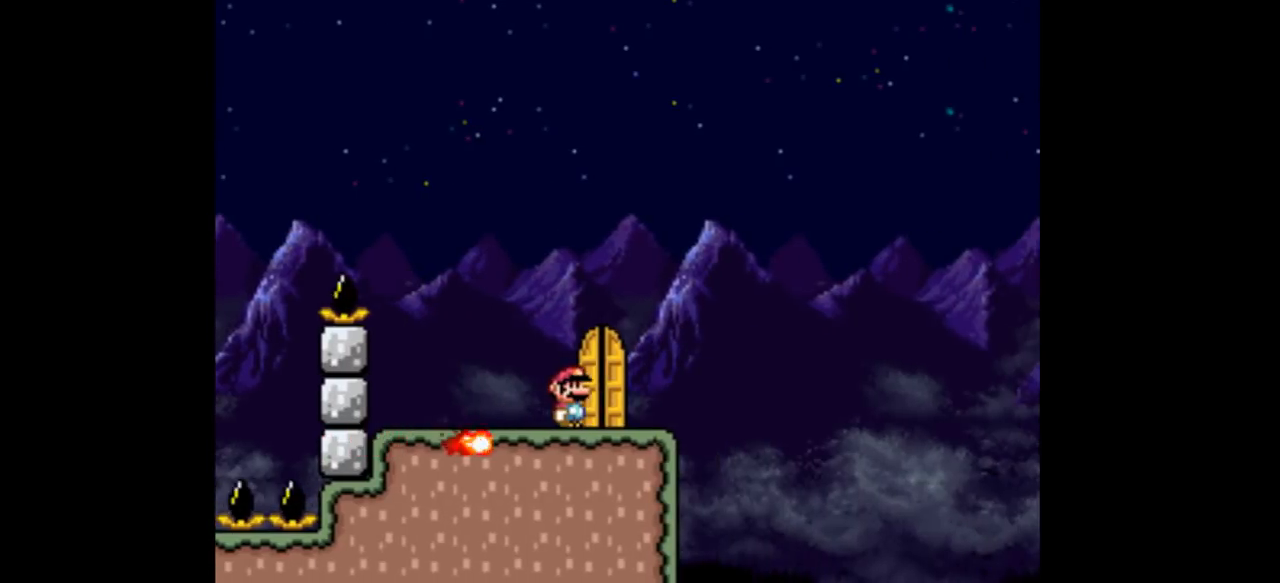
{"buttons": ["Y"], "events": [[33, "DPAD_RIGHT", "down"], [200, "DPAD_RIGHT", "up"]]}
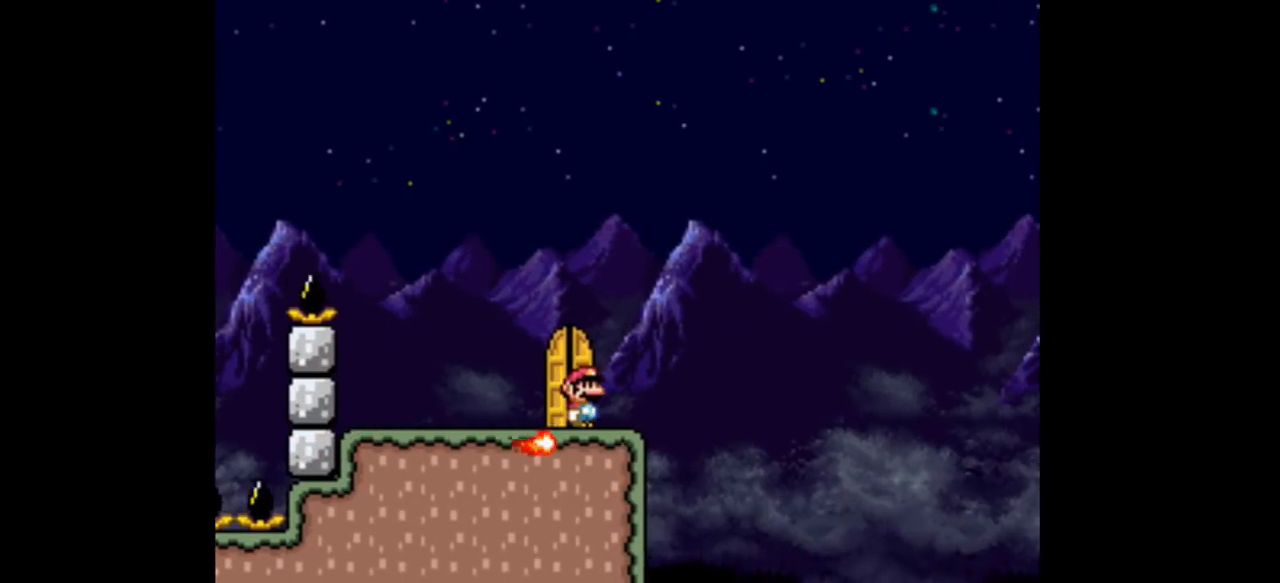
{"buttons": ["Y"], "events": [[333, "DPAD_RIGHT", "down"], [467, "DPAD_RIGHT", "up"]]}
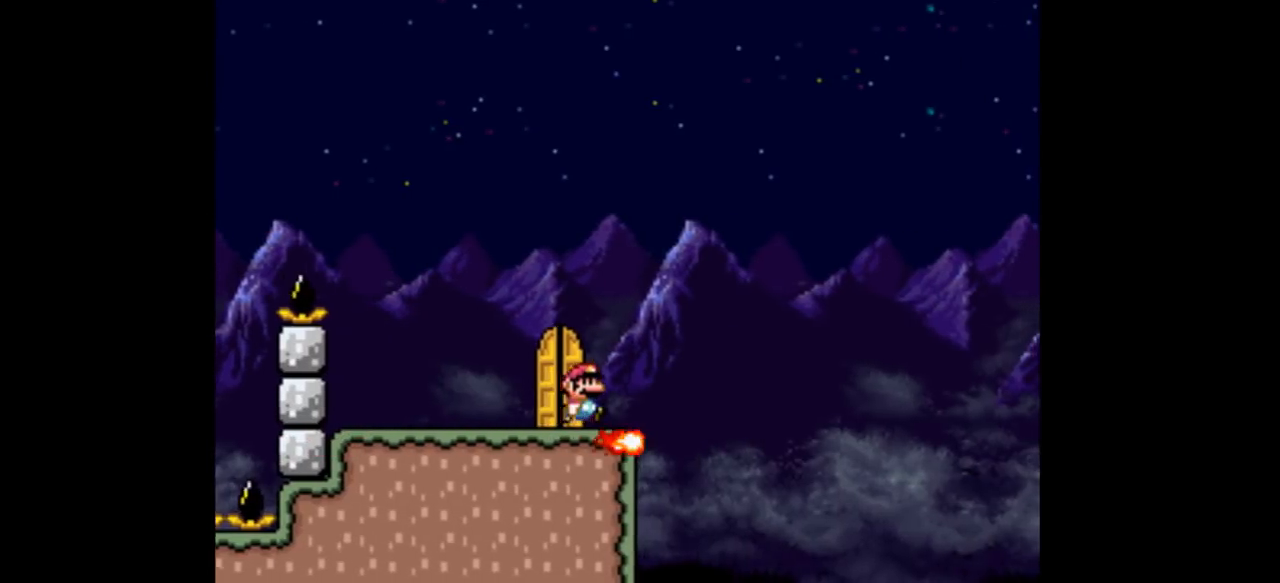
{"buttons": ["A", "Y", "DPAD_RIGHT"], "events": [[167, "DPAD_RIGHT", "down"], [300, "A", "down"]]}
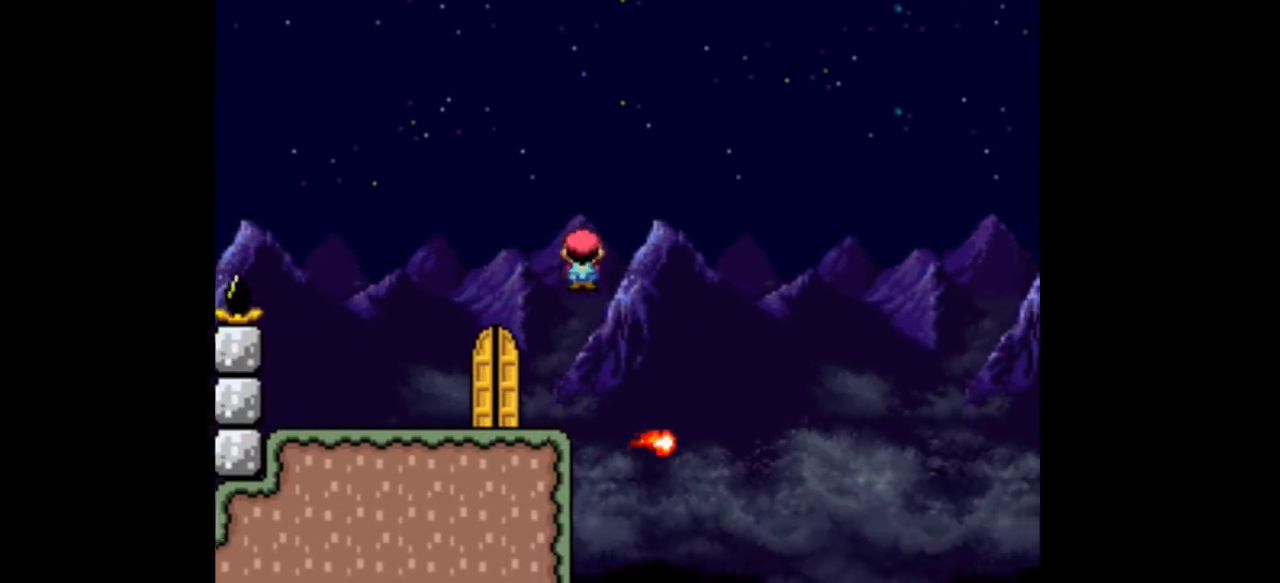
{"buttons": ["A", "Y", "DPAD_LEFT"], "events": [[333, "DPAD_RIGHT", "up"], [367, "DPAD_LEFT", "down"]]}
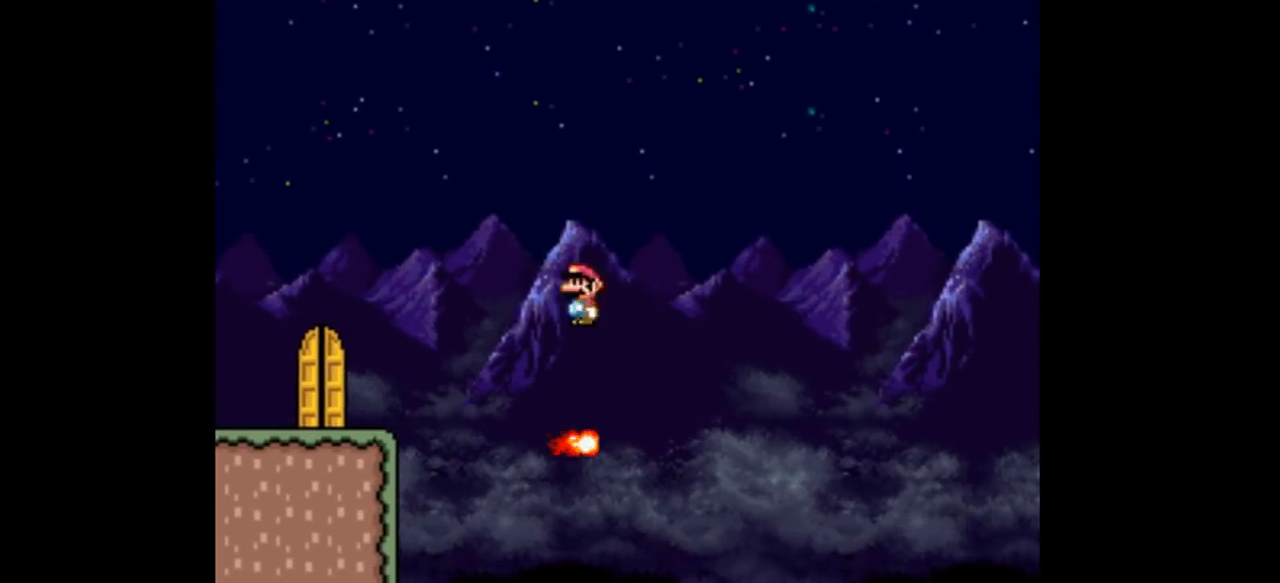
{"buttons": ["A", "Y"], "events": [[100, "DPAD_LEFT", "up"], [100, "DPAD_RIGHT", "down"], [333, "DPAD_RIGHT", "up"]]}
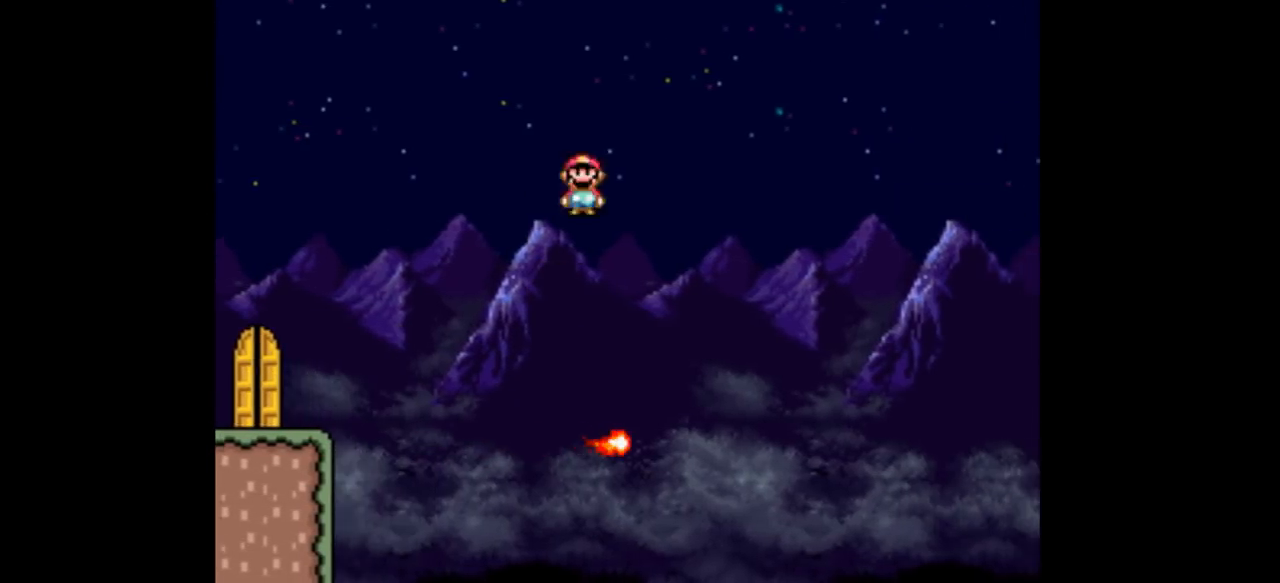
{"buttons": ["A", "Y"], "events": []}
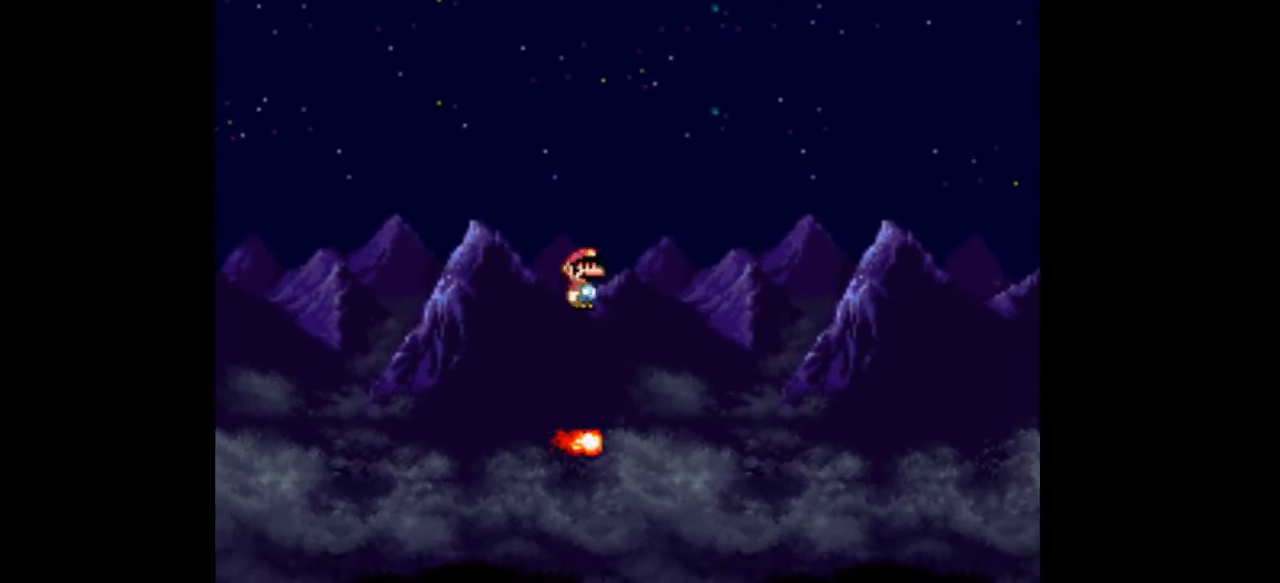
{"buttons": ["A", "Y"], "events": [[133, "DPAD_LEFT", "down"], [233, "DPAD_LEFT", "up"], [267, "DPAD_RIGHT", "down"], [400, "DPAD_RIGHT", "up"]]}
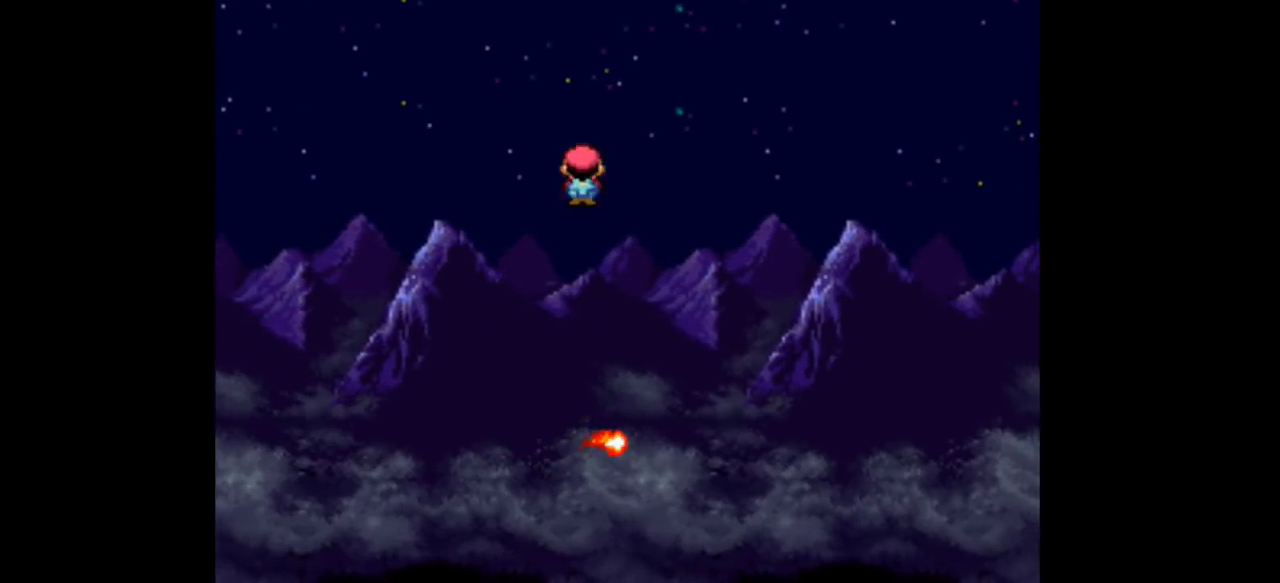
{"buttons": ["A", "Y"], "events": [[300, "DPAD_RIGHT", "down"], [433, "DPAD_RIGHT", "up"]]}
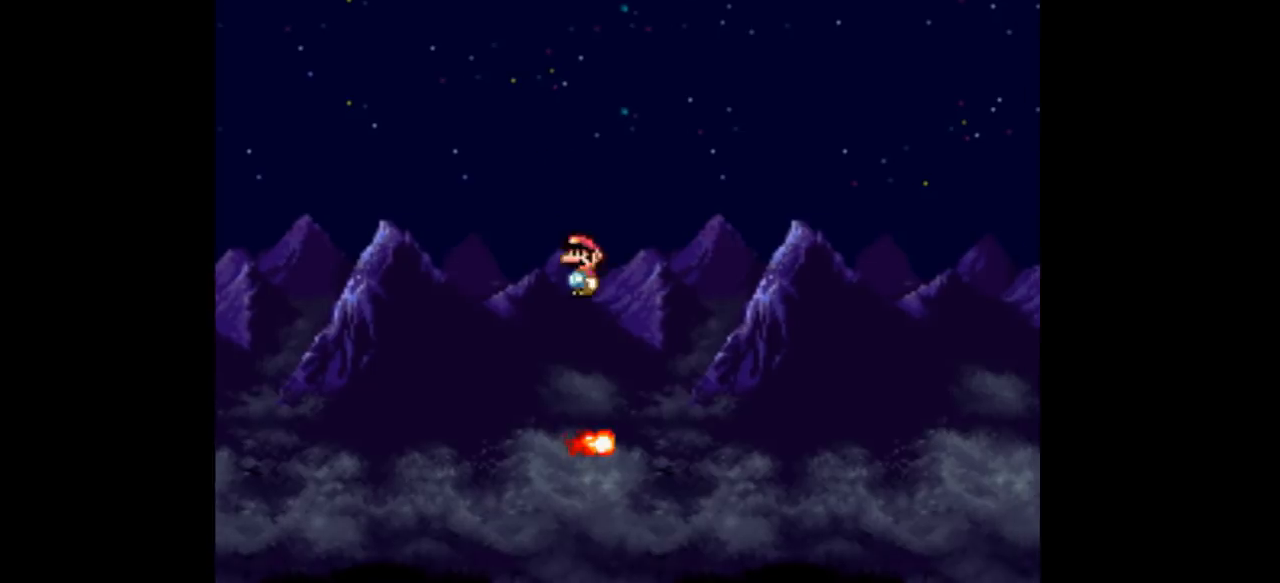
{"buttons": ["A", "Y", "DPAD_RIGHT"], "events": [[233, "DPAD_LEFT", "down"], [367, "DPAD_LEFT", "up"], [400, "DPAD_RIGHT", "down"]]}
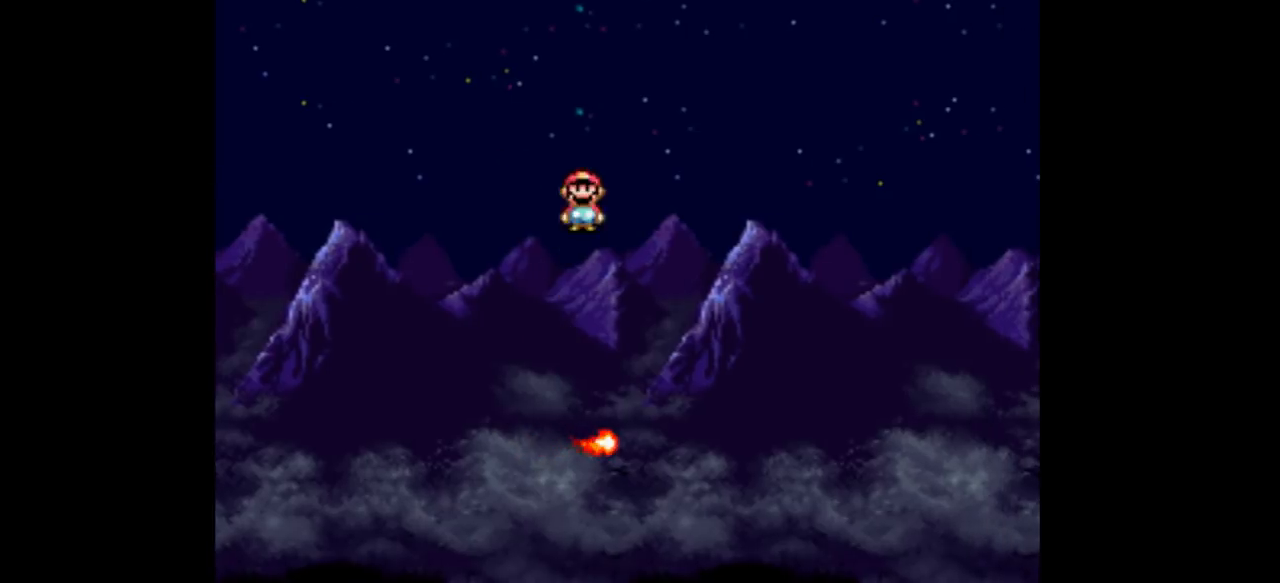
{"buttons": ["A", "Y", "DPAD_RIGHT"], "events": [[33, "DPAD_RIGHT", "up"], [400, "DPAD_RIGHT", "down"]]}
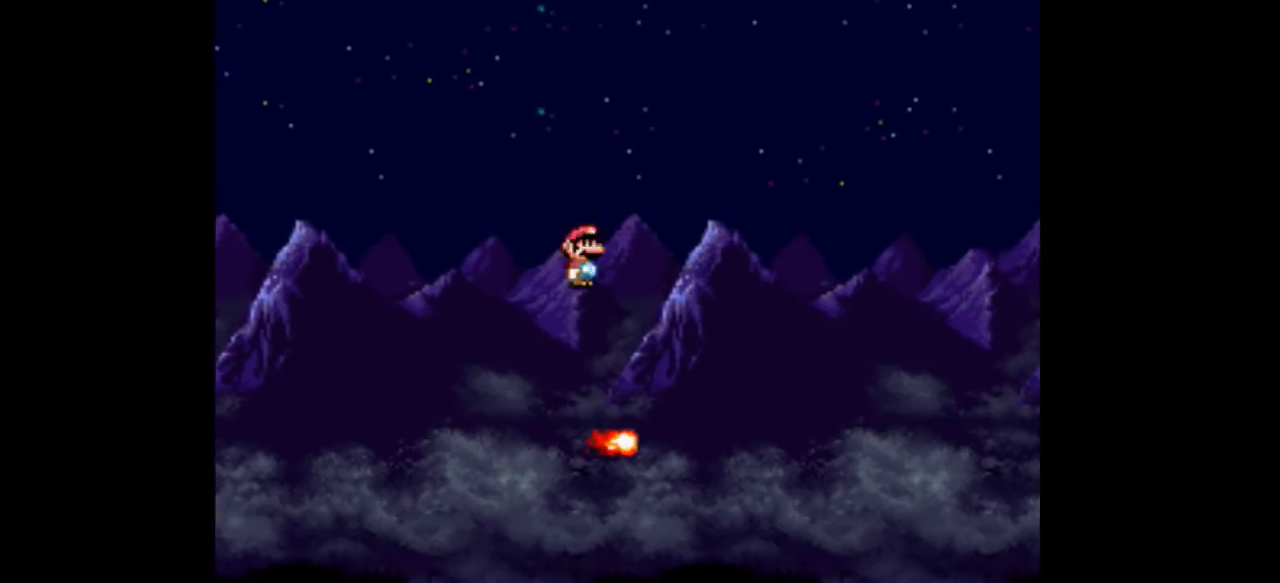
{"buttons": ["A", "Y", "DPAD_RIGHT"], "events": [[133, "DPAD_RIGHT", "up"], [233, "DPAD_LEFT", "down"], [400, "DPAD_LEFT", "up"], [433, "DPAD_RIGHT", "down"]]}
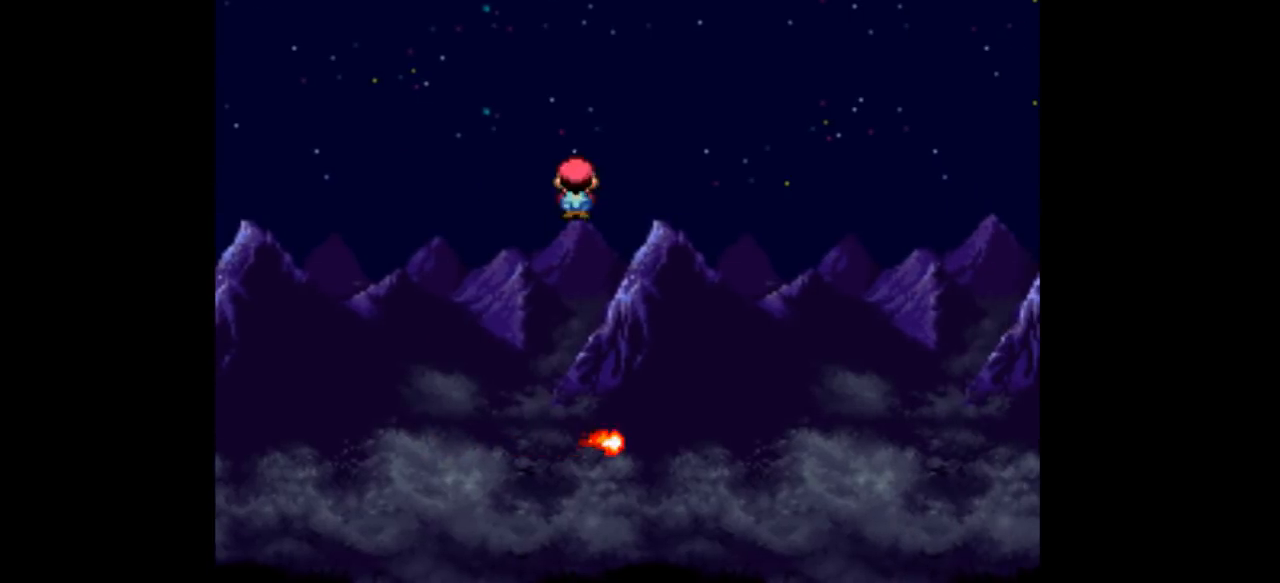
{"buttons": ["A", "Y", "DPAD_RIGHT"], "events": [[100, "DPAD_RIGHT", "up"], [400, "DPAD_RIGHT", "down"]]}
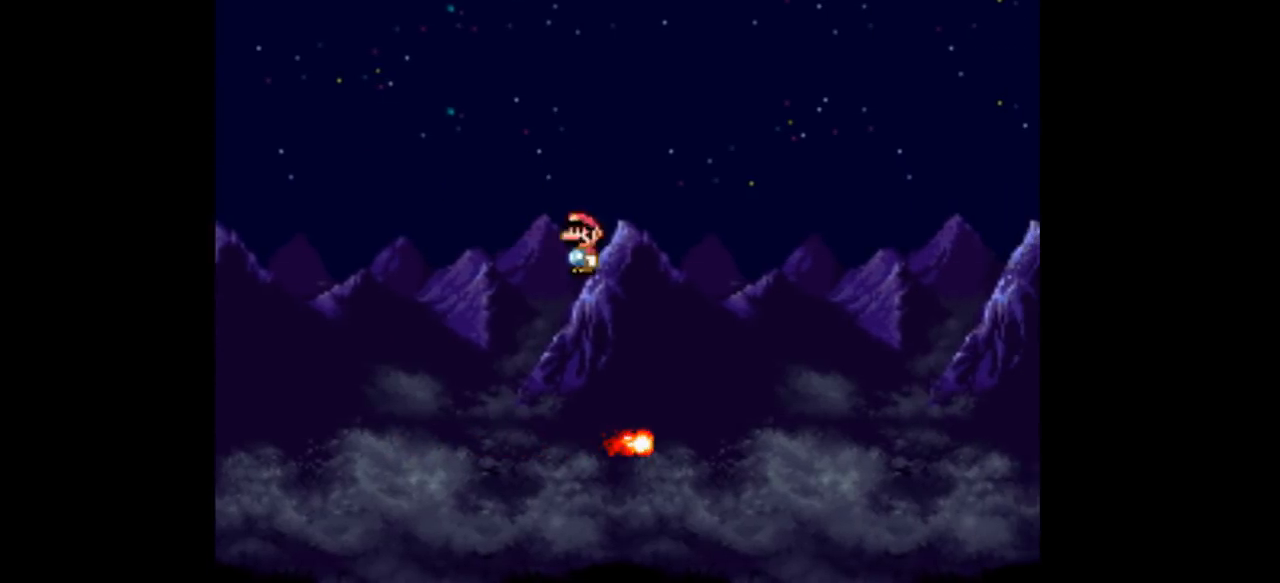
{"buttons": ["A", "Y"], "events": [[300, "DPAD_RIGHT", "up"], [333, "DPAD_LEFT", "down"], [467, "DPAD_LEFT", "up"]]}
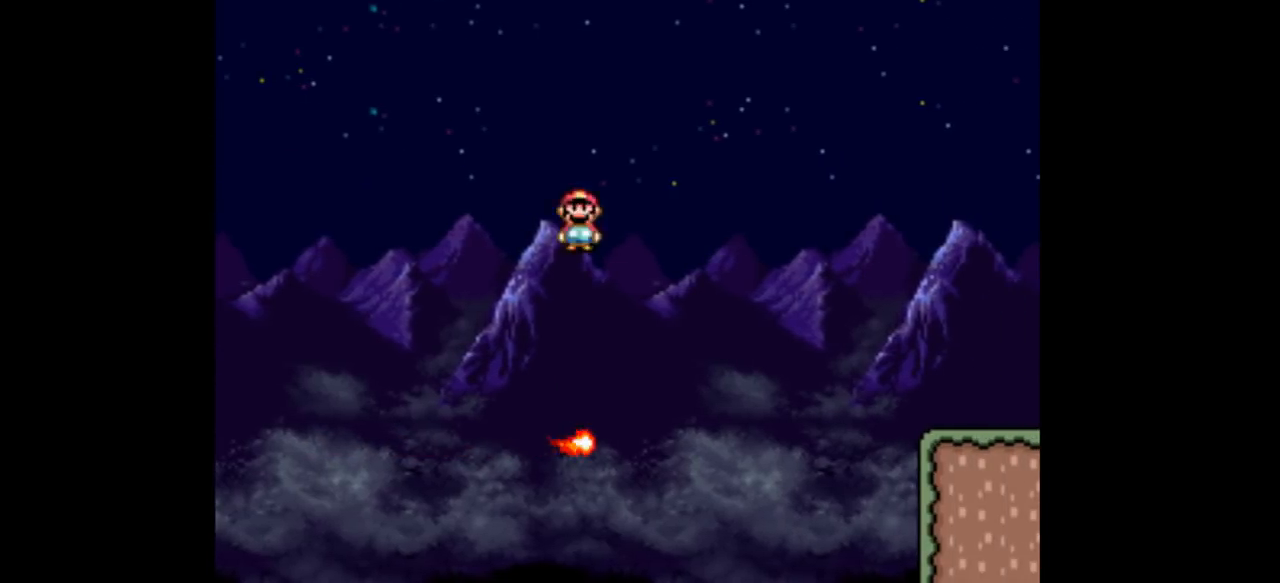
{"buttons": ["A", "Y"], "events": [[33, "DPAD_RIGHT", "down"], [200, "DPAD_RIGHT", "up"]]}
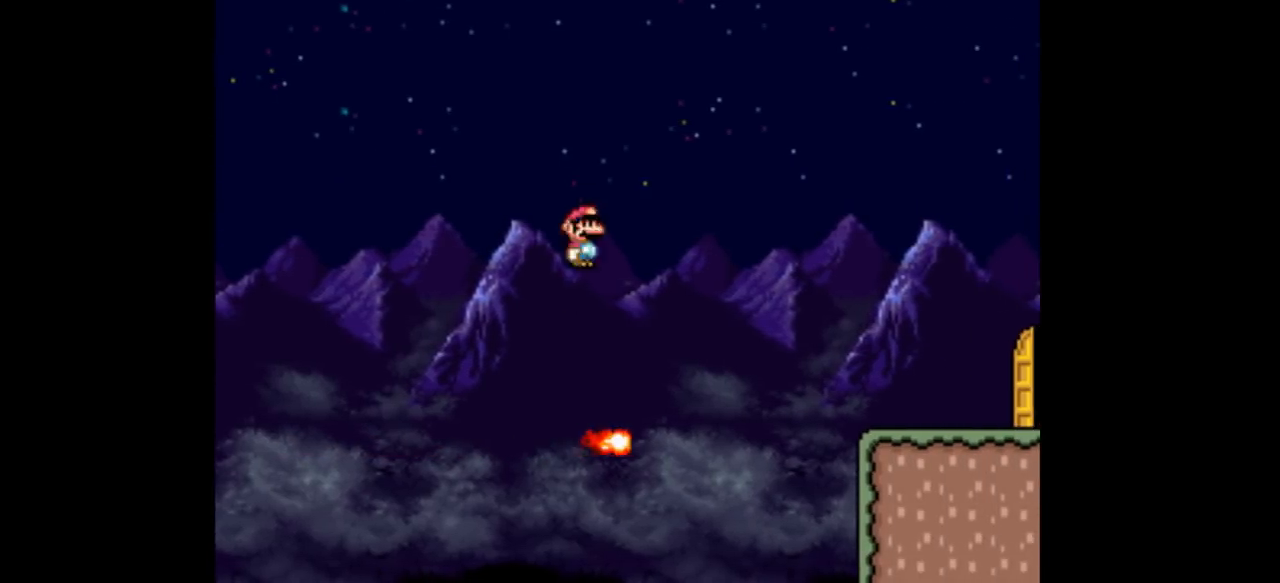
{"buttons": ["A", "Y", "DPAD_RIGHT"], "events": [[100, "DPAD_RIGHT", "down"]]}
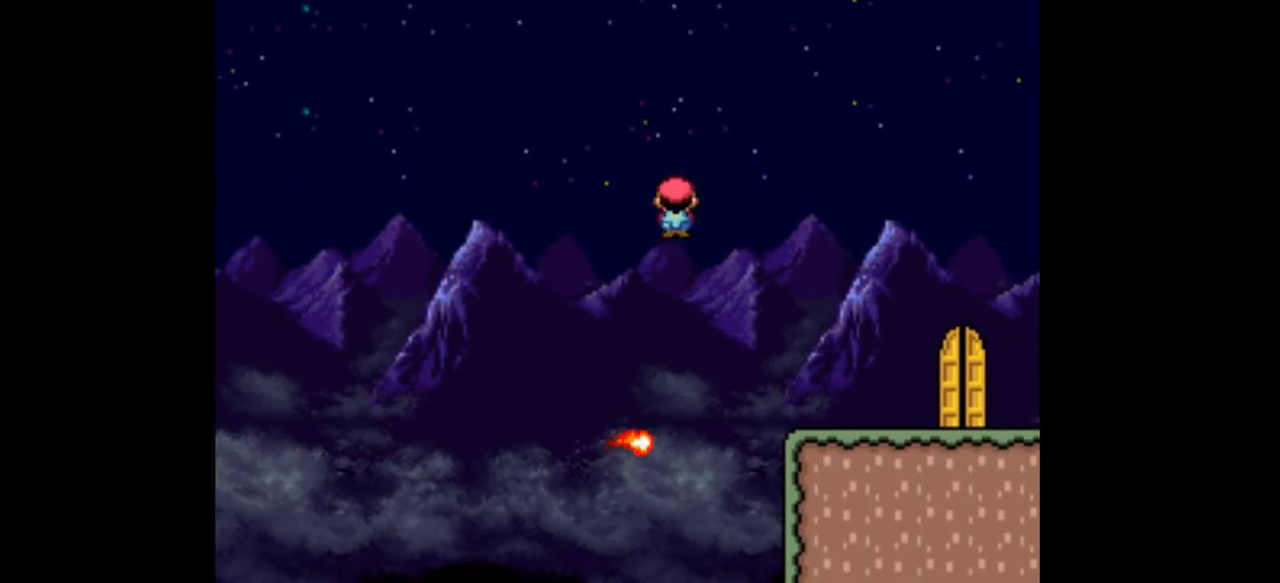
{"buttons": ["Y", "DPAD_RIGHT"], "events": [[300, "A", "up"]]}
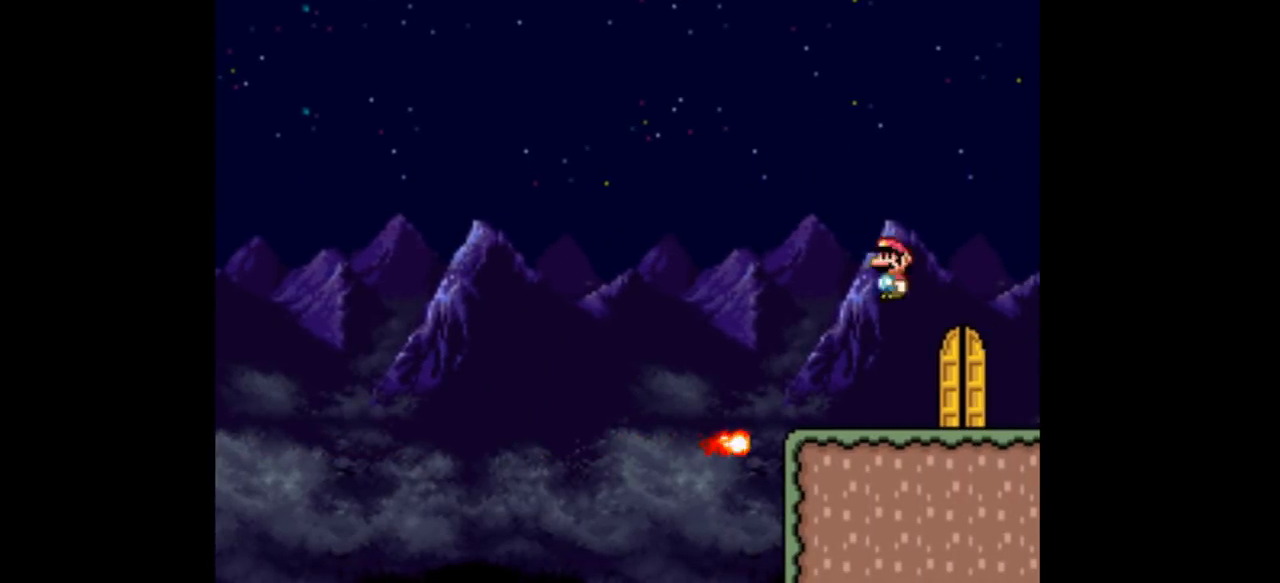
{"buttons": ["Y"], "events": [[133, "DPAD_LEFT", "down"], [133, "DPAD_RIGHT", "up"], [233, "DPAD_UP", "down"], [333, "DPAD_LEFT", "up"], [367, "DPAD_UP", "up"]]}